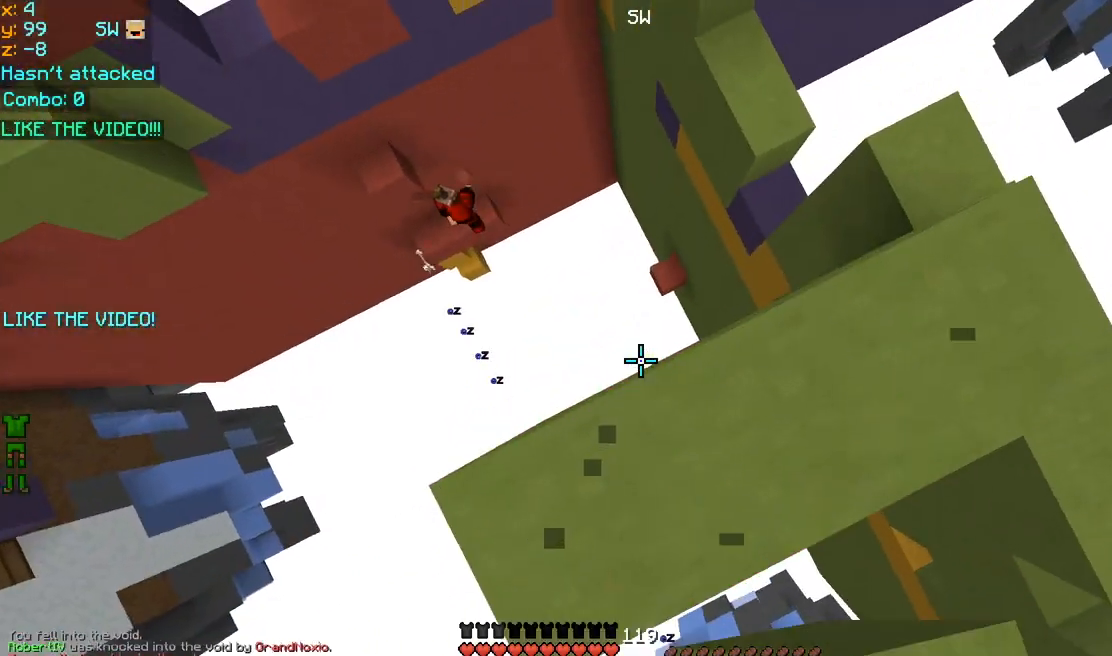
Gameplay with keyboard and mouse; each line is a JSON object with the keys and mouse buttons held at the frame after it. "events" lists presses ("down") and releases ("up") of "down", "left", "right", "space", "up", "mouse_left" and "mouse_right" between this image and that frame as [ms after this image, input, new state], when the widget could be followed in between. "mouse_left", "mouse_right" = the "left", "right" buttons of the "mouse" list. No other keys are recorded. Fast repeated clicks can show as one long hold. Mouse movement is not recorded.
{"keys": ["down", "left", "space"], "mouse": ["right"], "events": [[80, "left", "up"], [200, "left", "down"], [440, "left", "up"], [520, "left", "down"], [520, "mouse_right", "down"]]}
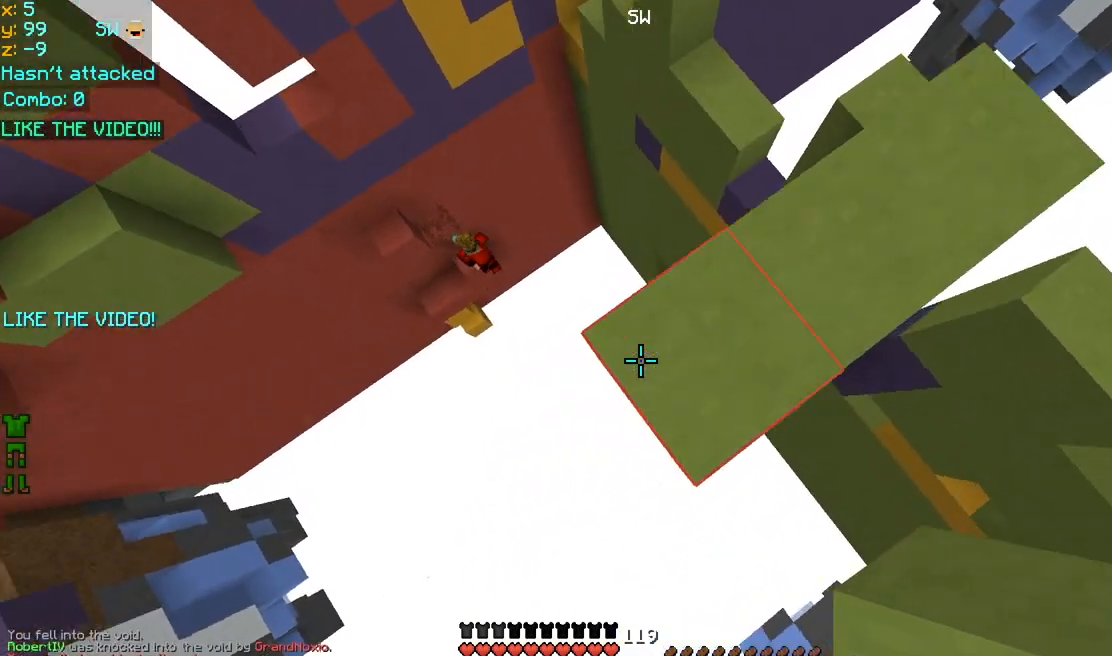
{"keys": ["left", "space"], "mouse": [], "events": [[80, "mouse_right", "up"], [120, "mouse_right", "down"], [160, "down", "up"], [160, "left", "up"], [240, "mouse_right", "up"], [280, "mouse_right", "down"], [320, "left", "down"], [360, "down", "down"], [480, "down", "up"], [480, "mouse_right", "up"]]}
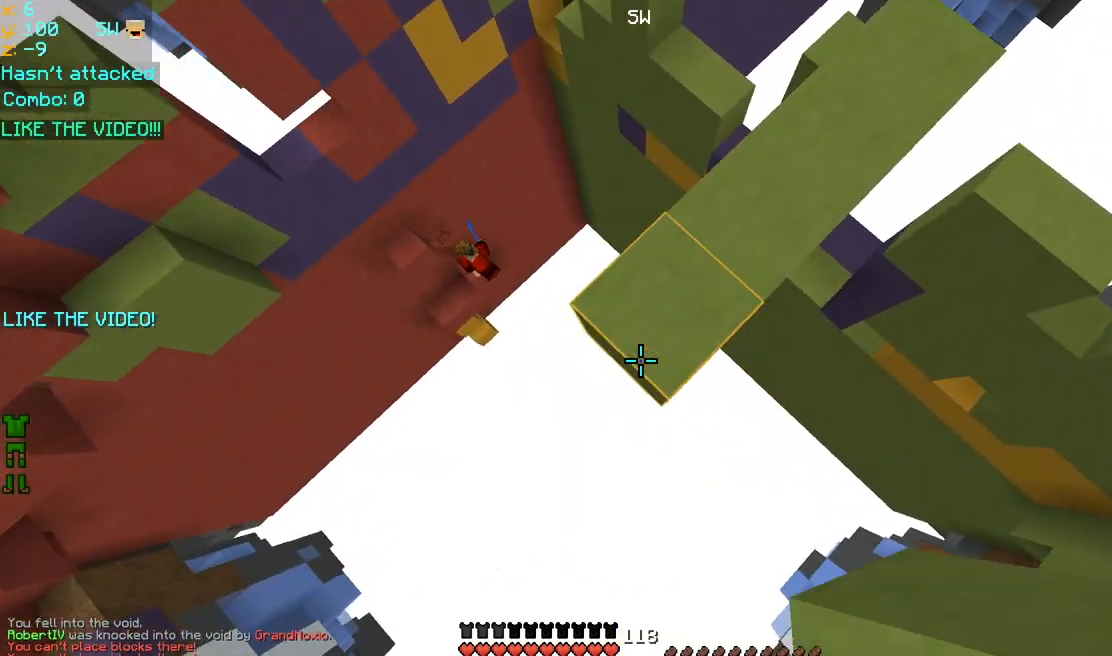
{"keys": ["left", "space"], "mouse": ["right"], "events": [[40, "left", "up"], [40, "mouse_right", "down"], [40, "up", "down"], [120, "up", "up"], [160, "mouse_right", "up"], [200, "mouse_right", "down"], [240, "down", "down"], [320, "left", "down"], [320, "mouse_right", "up"], [360, "mouse_right", "down"], [480, "mouse_right", "up"], [520, "down", "up"], [520, "mouse_right", "down"]]}
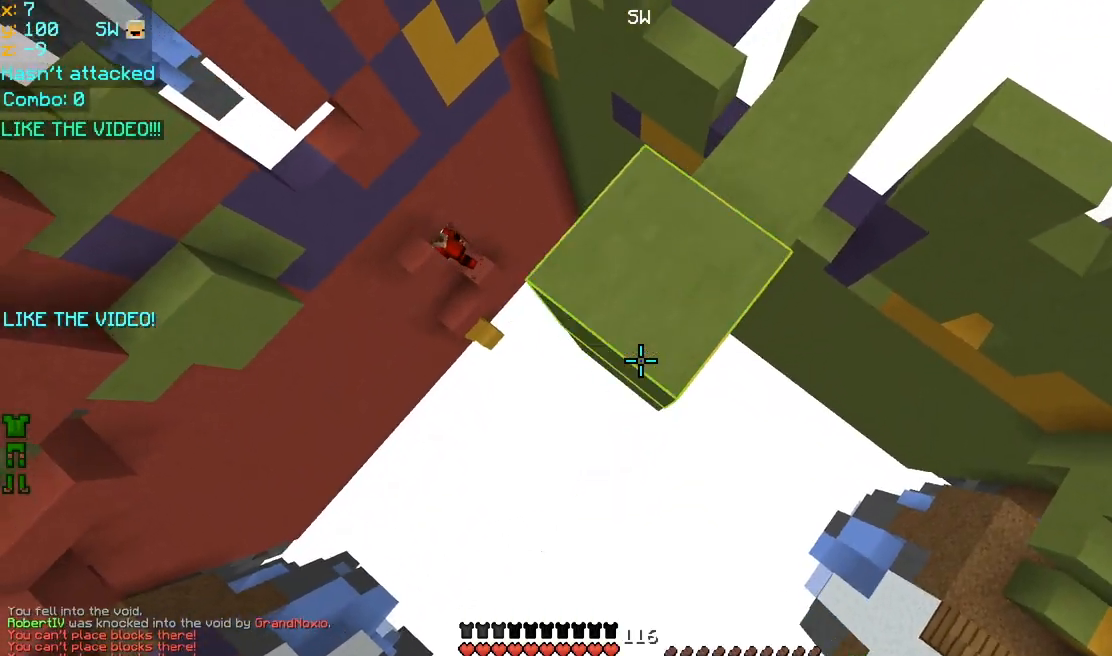
{"keys": ["space"], "mouse": ["right"], "events": [[40, "left", "up"], [120, "mouse_right", "up"], [160, "mouse_right", "down"], [240, "down", "down"], [240, "left", "down"], [280, "mouse_right", "up"], [320, "mouse_right", "down"], [440, "mouse_right", "up"], [480, "down", "up"], [480, "left", "up"], [480, "mouse_right", "down"]]}
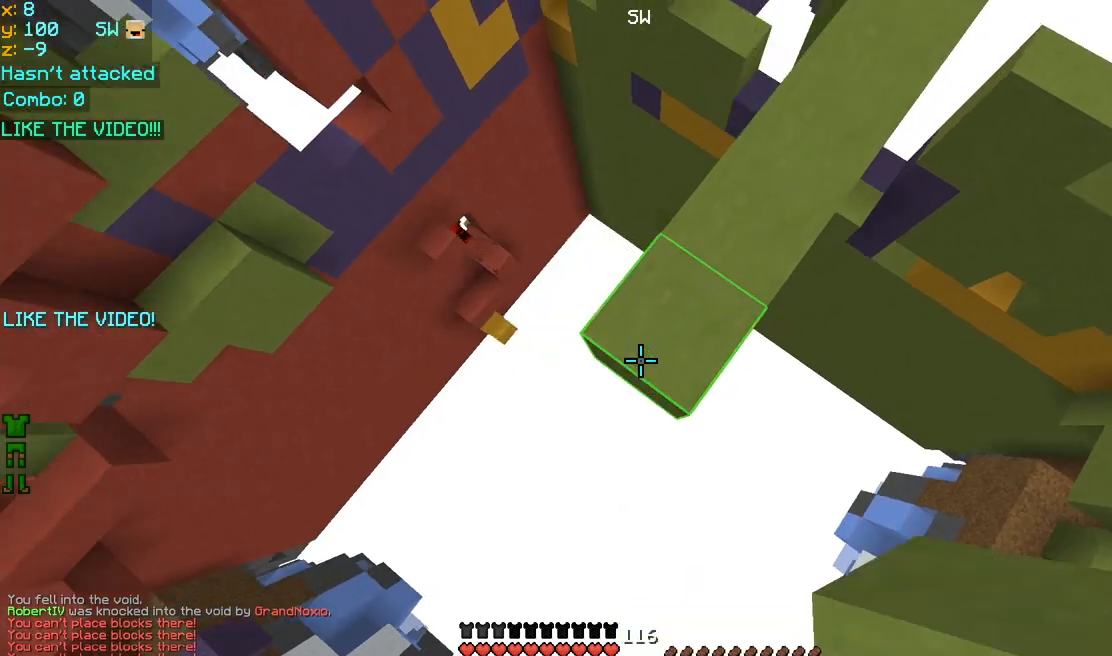
{"keys": ["down", "left", "space"], "mouse": ["right"], "events": [[120, "mouse_right", "up"], [160, "mouse_right", "down"], [160, "up", "down"], [320, "up", "up"], [400, "mouse_right", "up"], [440, "down", "down"], [440, "mouse_right", "down"], [480, "left", "down"]]}
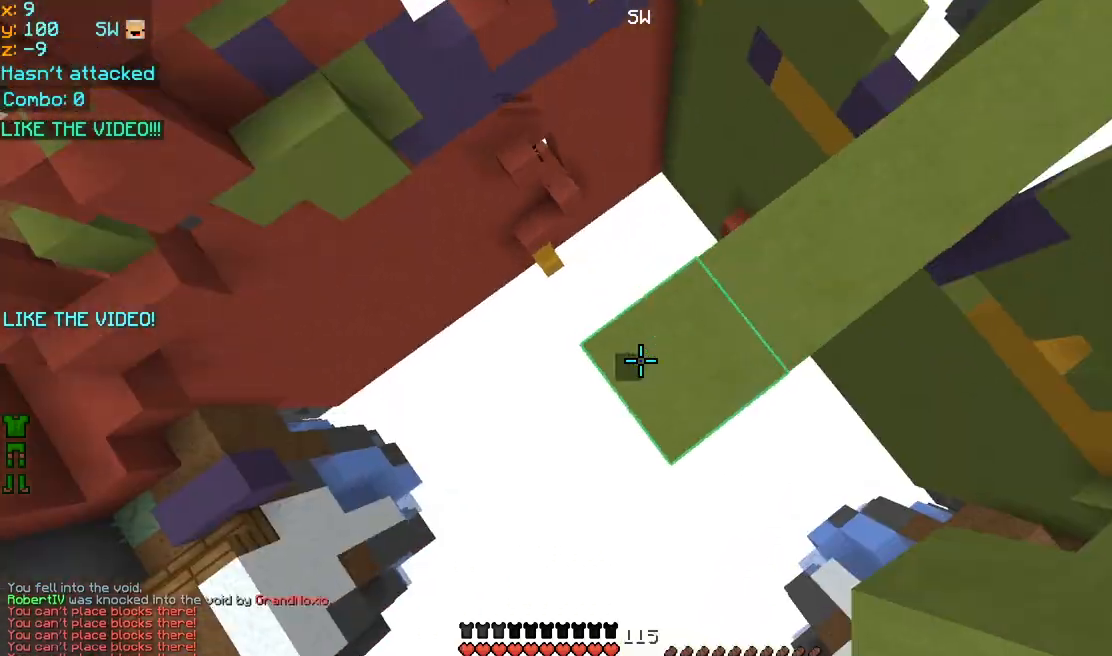
{"keys": ["down", "left", "space"], "mouse": ["right"], "events": [[40, "mouse_right", "up"], [80, "mouse_right", "down"], [120, "left", "up"], [240, "mouse_right", "up"], [280, "down", "up"], [280, "mouse_right", "down"], [400, "mouse_right", "up"], [440, "left", "down"], [440, "mouse_right", "down"], [480, "down", "down"]]}
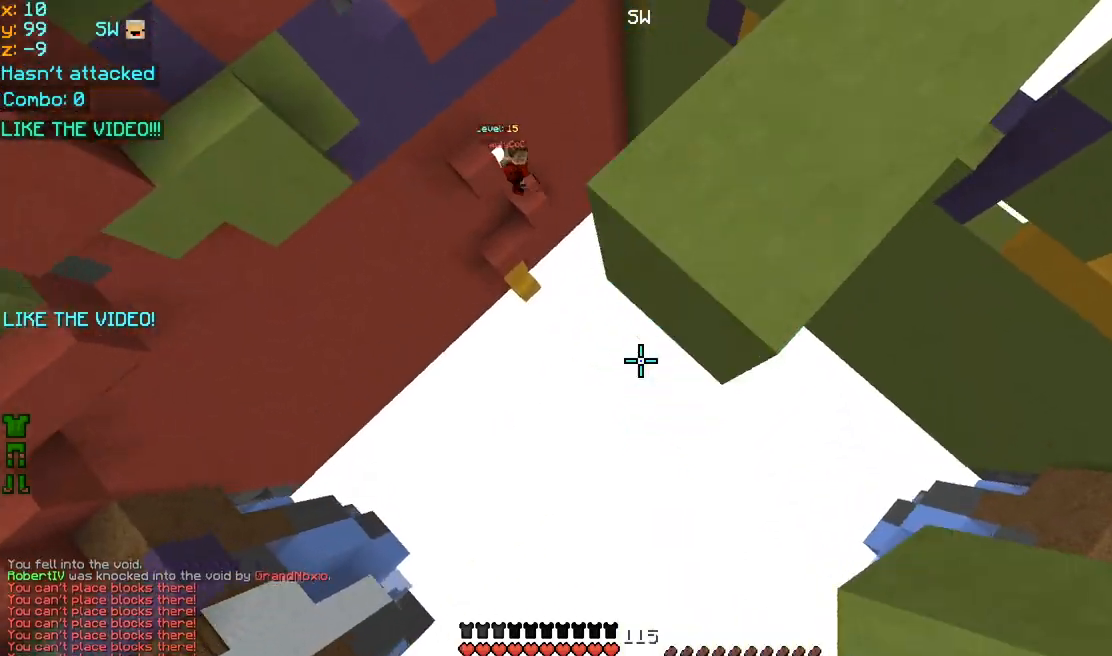
{"keys": ["space"], "mouse": [], "events": [[40, "mouse_right", "up"], [120, "down", "up"], [120, "left", "up"], [120, "mouse_right", "down"], [200, "mouse_right", "up"], [240, "up", "down"], [280, "up", "up"], [320, "mouse_left", "down"], [320, "mouse_right", "down"], [360, "mouse_left", "up"], [400, "mouse_left", "down"], [440, "mouse_left", "up"], [440, "mouse_right", "up"]]}
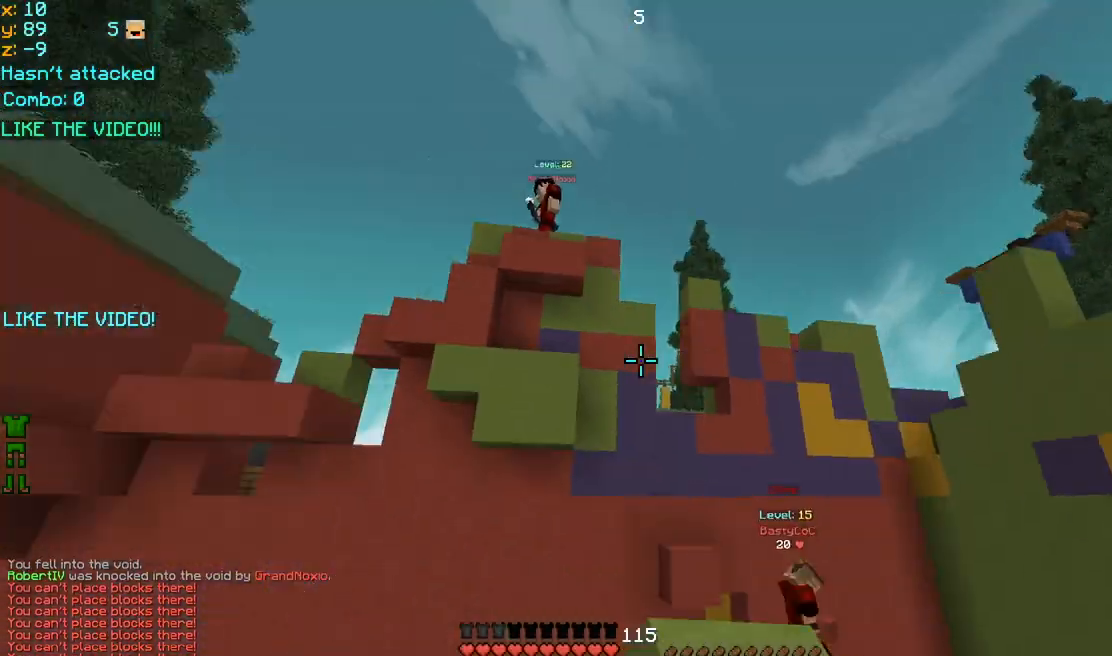
{"keys": [], "mouse": ["left"], "events": [[120, "space", "up"], [360, "mouse_left", "down"]]}
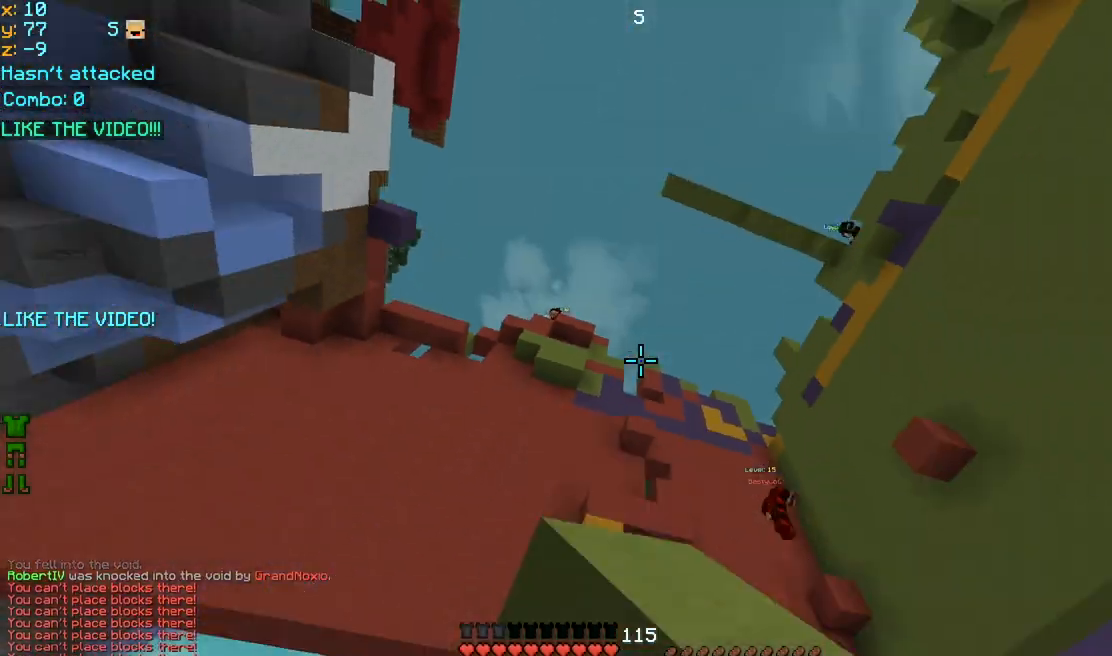
{"keys": [], "mouse": [], "events": [[40, "mouse_left", "up"], [80, "mouse_left", "down"], [200, "mouse_left", "up"]]}
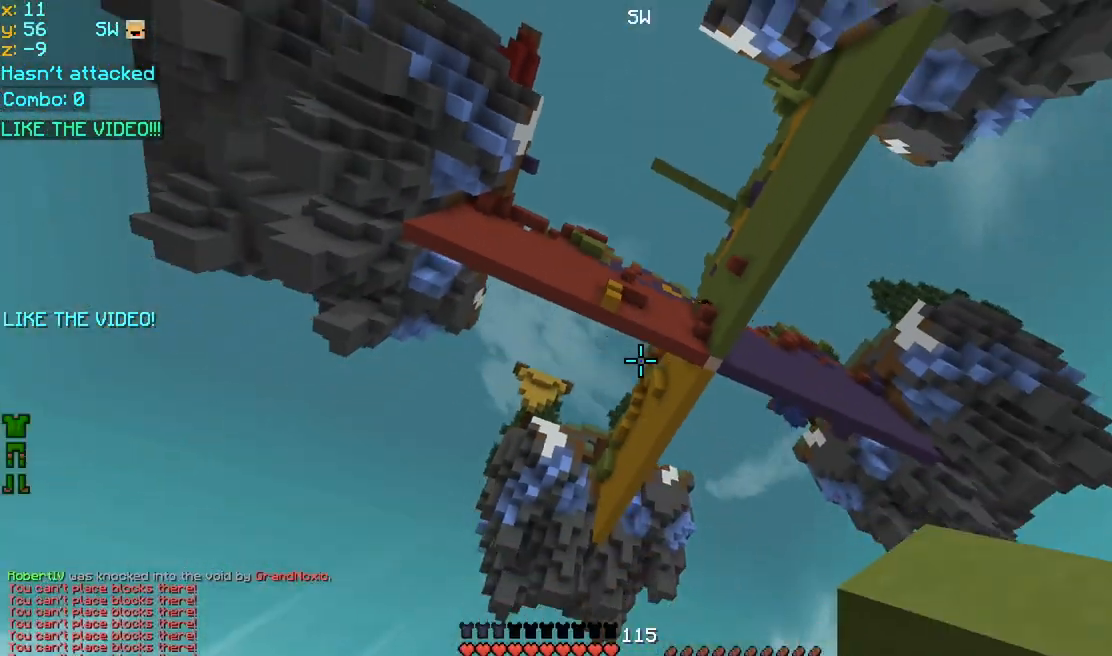
{"keys": ["space", "up"], "mouse": [], "events": [[40, "up", "down"], [320, "space", "down"]]}
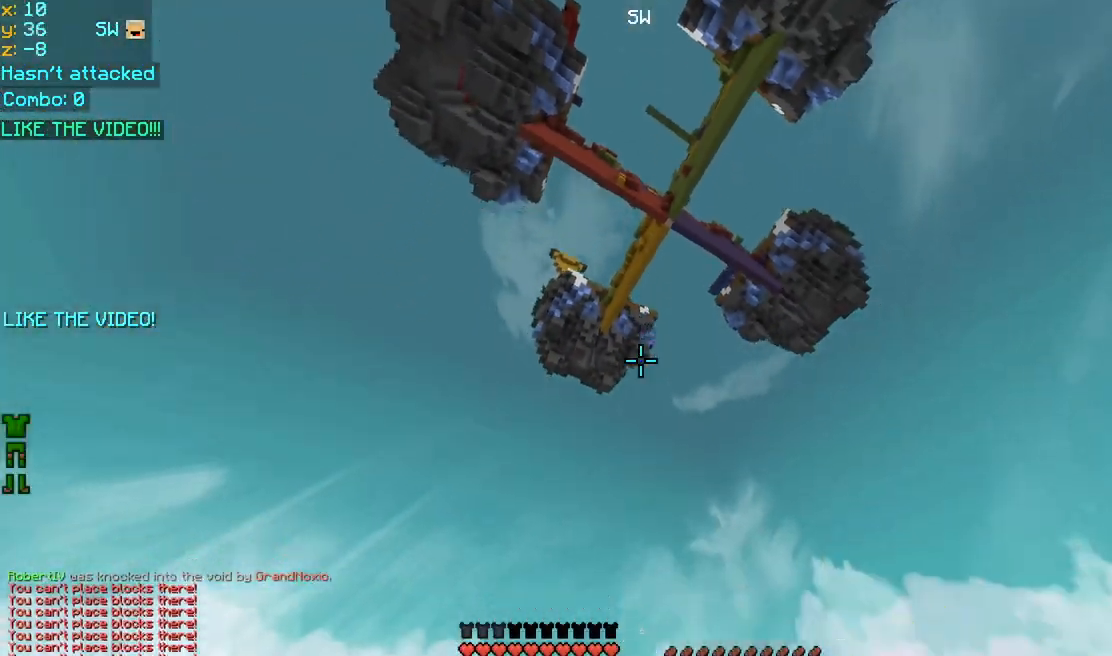
{"keys": ["up"], "mouse": [], "events": [[440, "space", "up"]]}
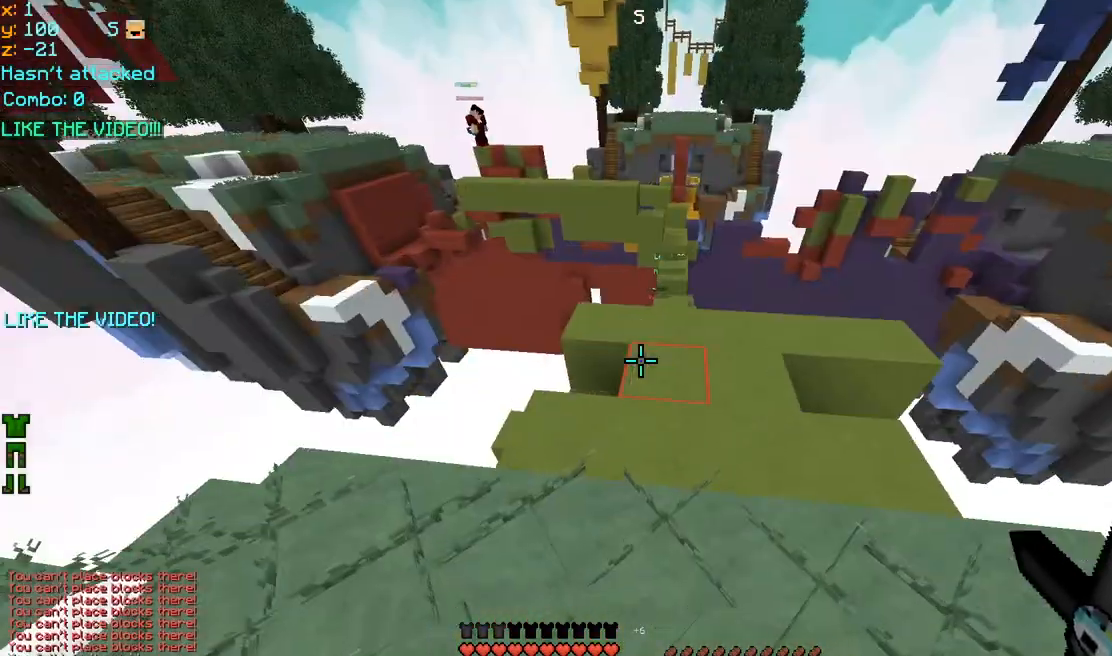
{"keys": ["up"], "mouse": [], "events": []}
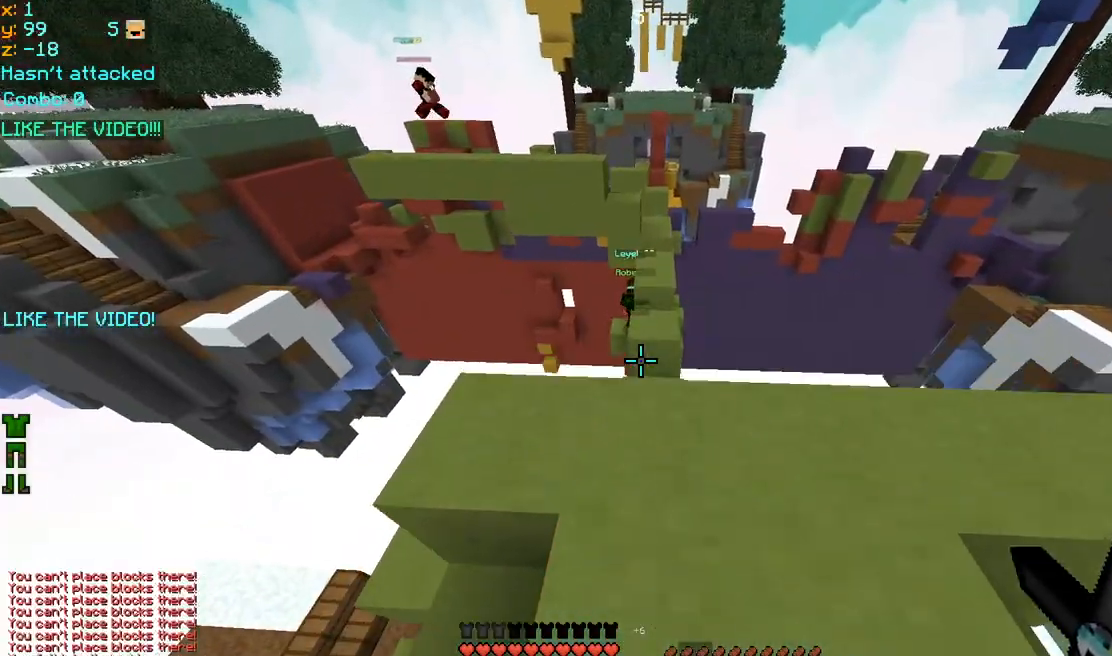
{"keys": ["up"], "mouse": [], "events": [[160, "space", "down"], [320, "space", "up"]]}
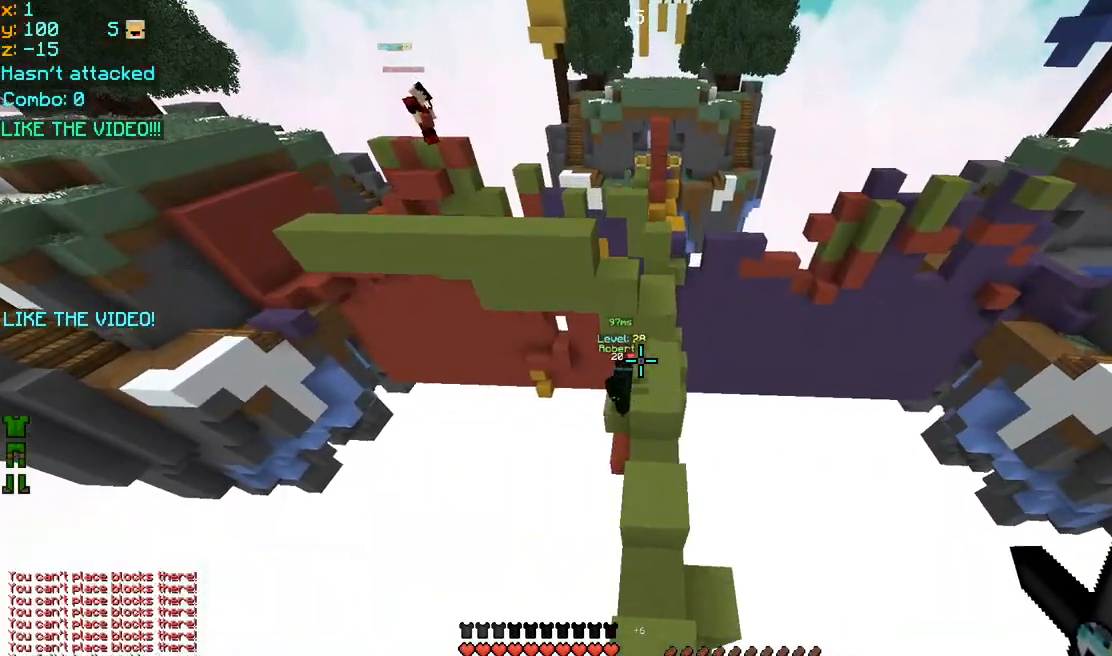
{"keys": ["left"], "mouse": [], "events": [[280, "space", "down"], [440, "space", "up"], [440, "up", "up"], [480, "left", "down"]]}
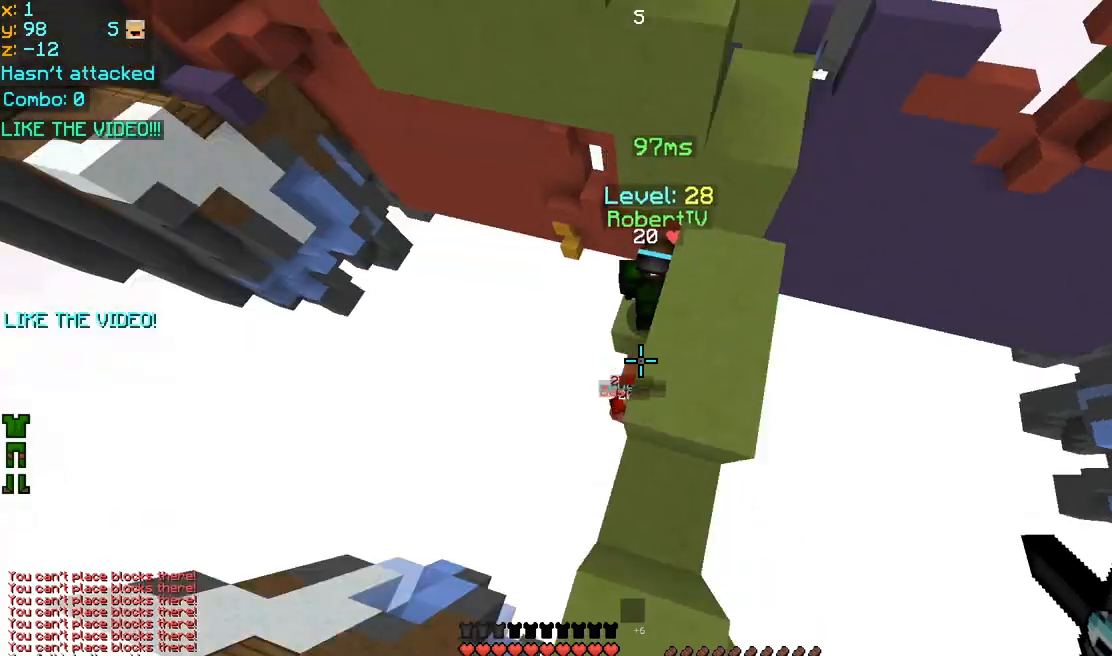
{"keys": ["left", "up"], "mouse": [], "events": [[200, "down", "down"], [320, "down", "up"], [400, "up", "down"]]}
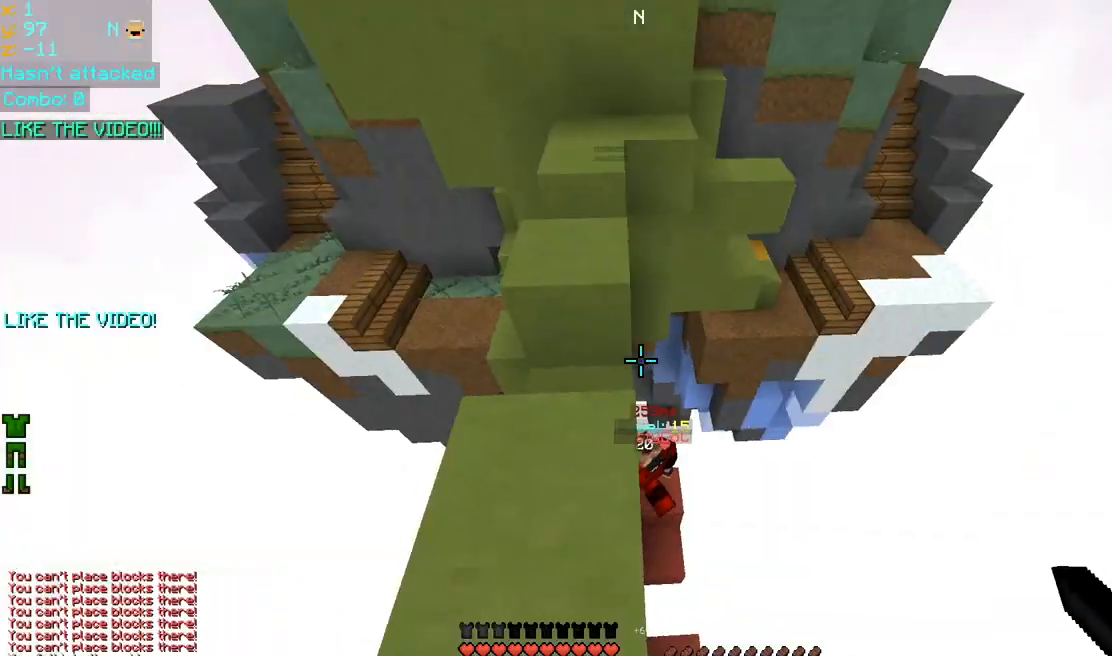
{"keys": ["right", "up"], "mouse": [], "events": [[80, "left", "up"], [120, "space", "down"], [320, "right", "down"], [360, "space", "up"]]}
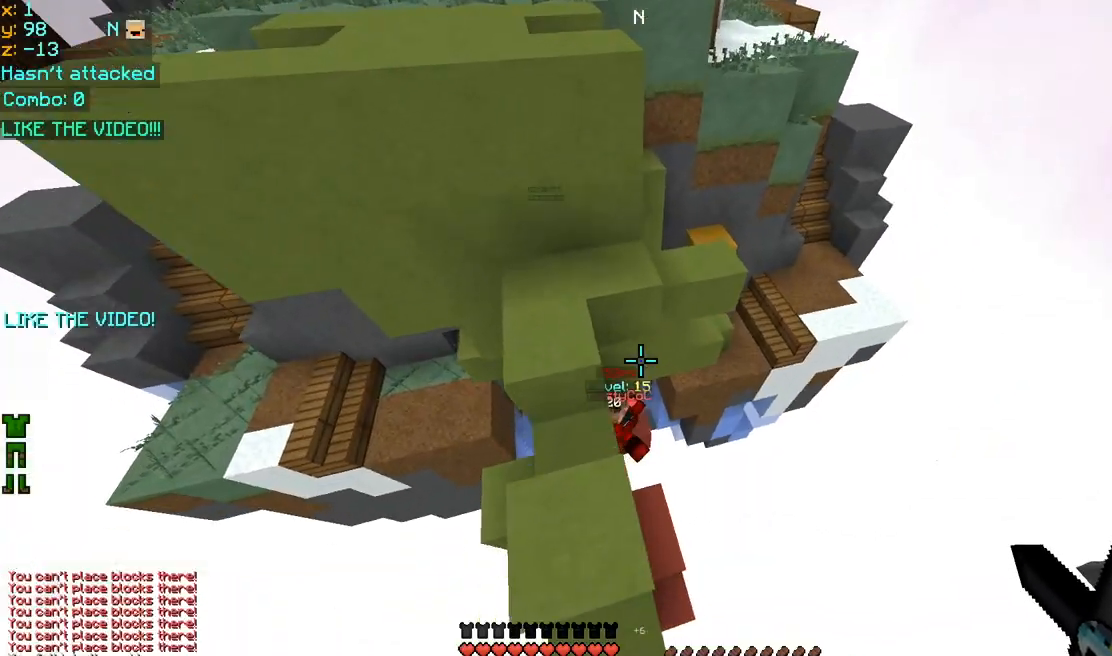
{"keys": ["up"], "mouse": [], "events": [[120, "left", "down"], [120, "right", "up"], [320, "left", "up"], [320, "mouse_left", "down"], [400, "mouse_left", "up"], [480, "mouse_left", "down"], [520, "mouse_left", "up"]]}
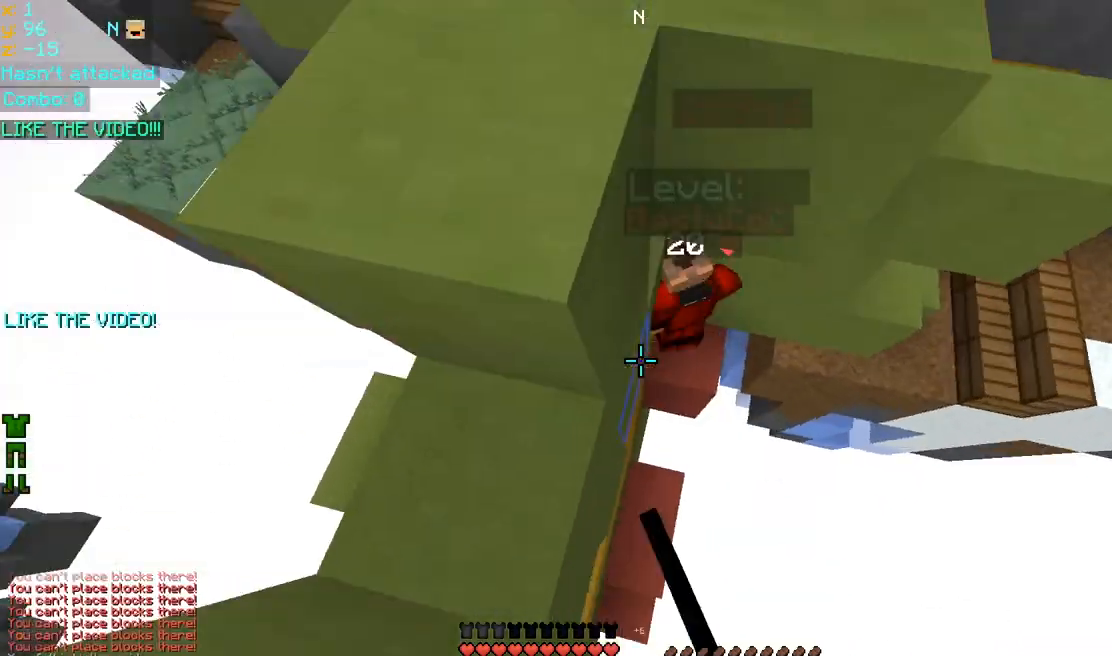
{"keys": ["up"], "mouse": [], "events": [[40, "space", "down"], [80, "mouse_left", "down"], [160, "mouse_left", "up"], [200, "mouse_left", "down"], [320, "mouse_left", "up"], [360, "left", "down"], [400, "mouse_left", "down"], [440, "left", "up"], [440, "mouse_left", "up"], [440, "space", "up"]]}
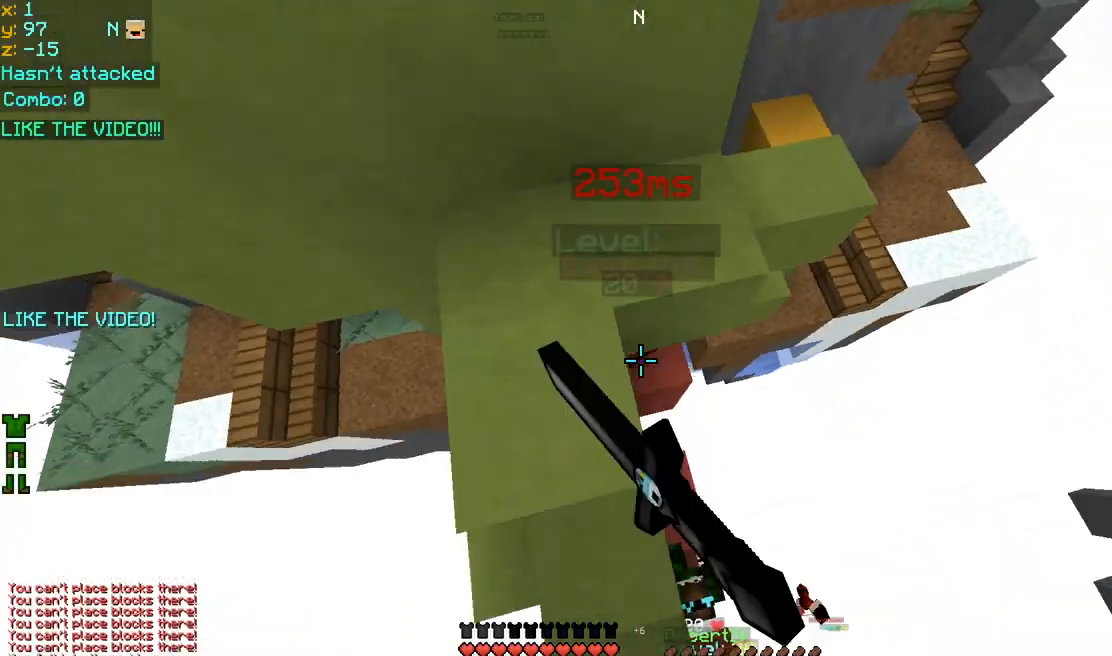
{"keys": [], "mouse": [], "events": [[120, "up", "up"], [200, "up", "down"], [400, "up", "up"]]}
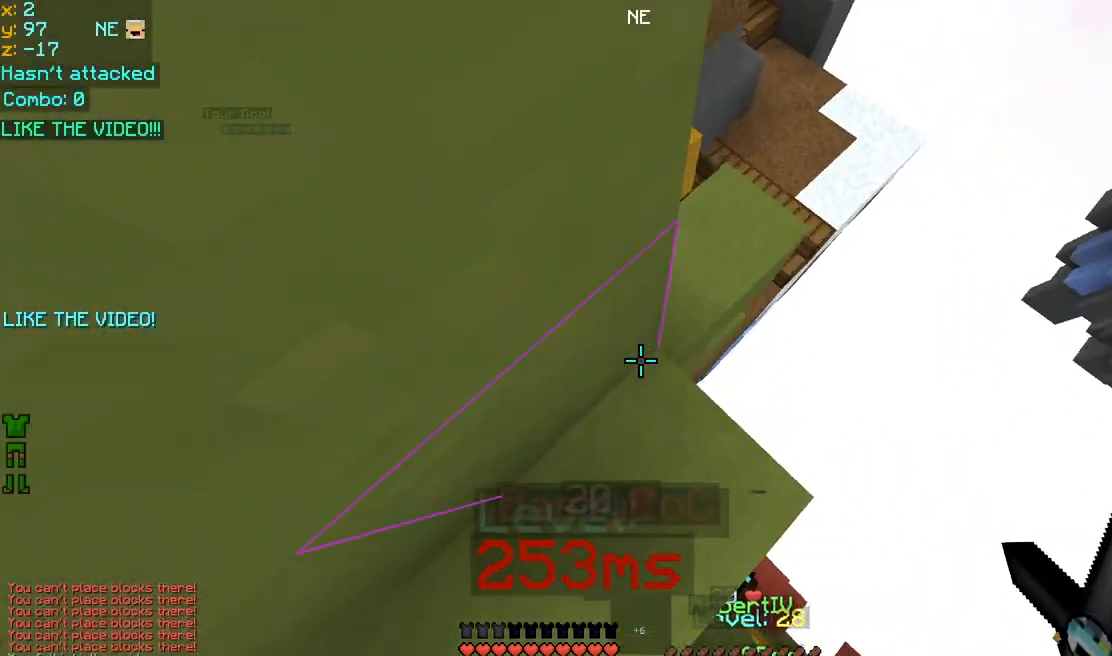
{"keys": [], "mouse": [], "events": [[280, "down", "down"], [480, "down", "up"]]}
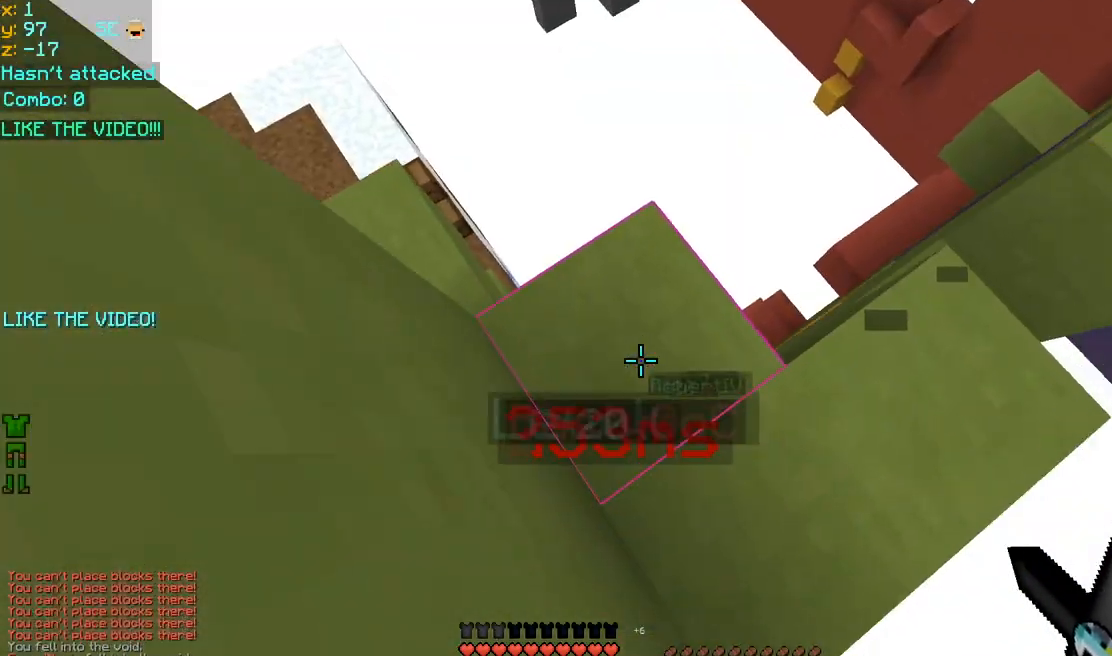
{"keys": ["left"], "mouse": ["left"], "events": [[280, "mouse_left", "down"], [480, "left", "down"]]}
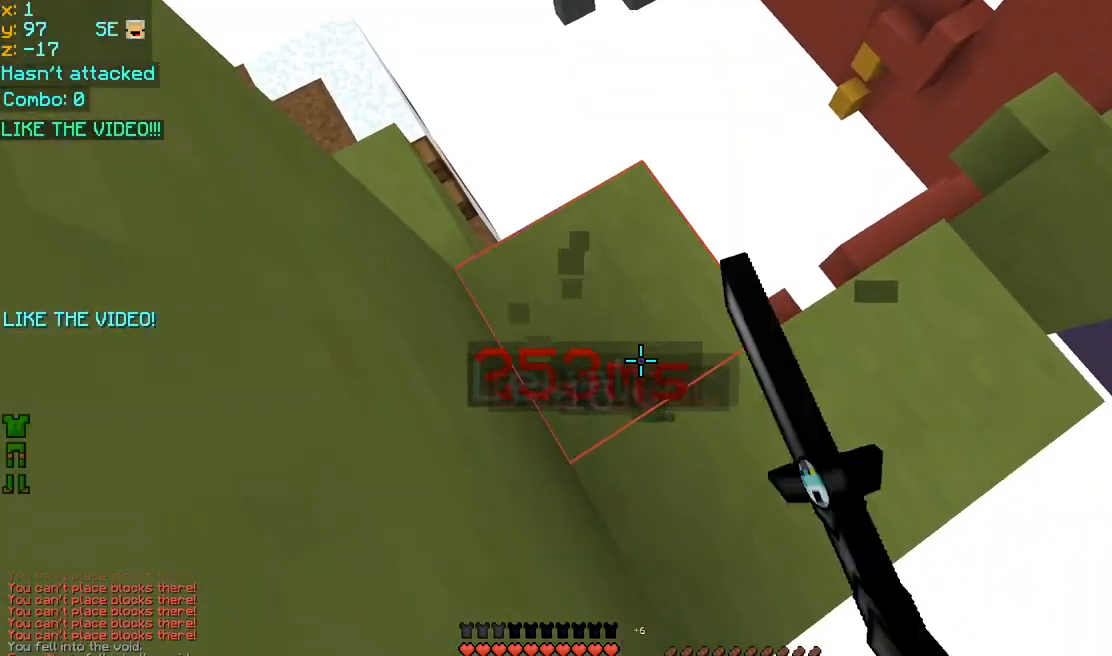
{"keys": ["right", "up"], "mouse": [], "events": [[160, "left", "up"], [320, "right", "down"], [400, "mouse_left", "up"], [440, "up", "down"]]}
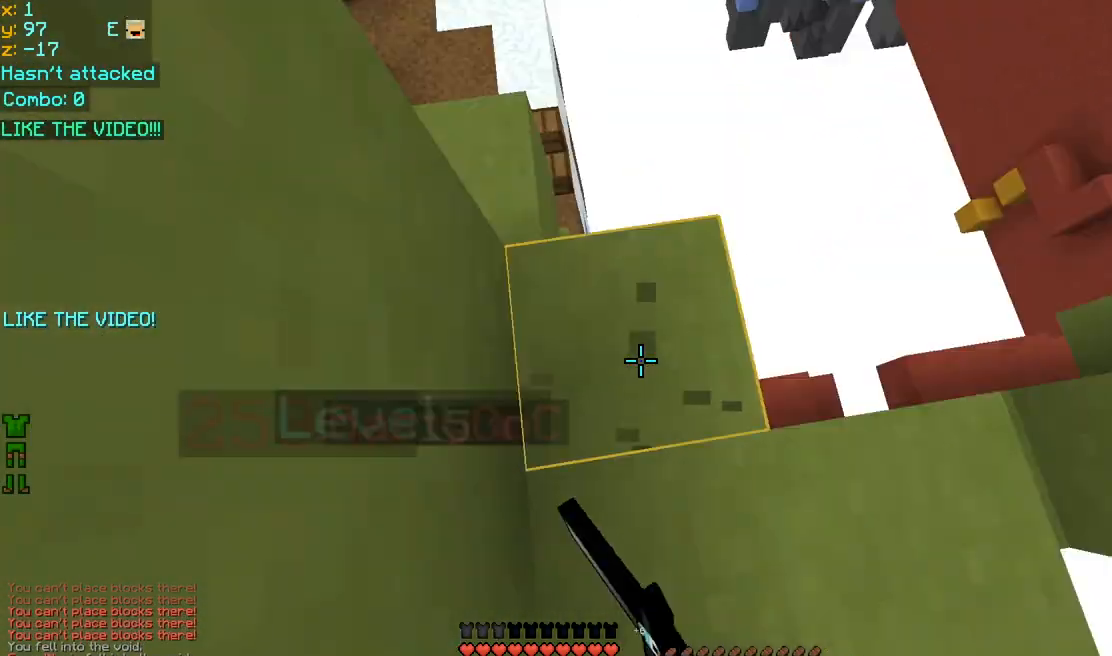
{"keys": ["up"], "mouse": [], "events": [[80, "up", "up"], [240, "left", "down"], [240, "right", "up"], [360, "up", "down"], [400, "left", "up"]]}
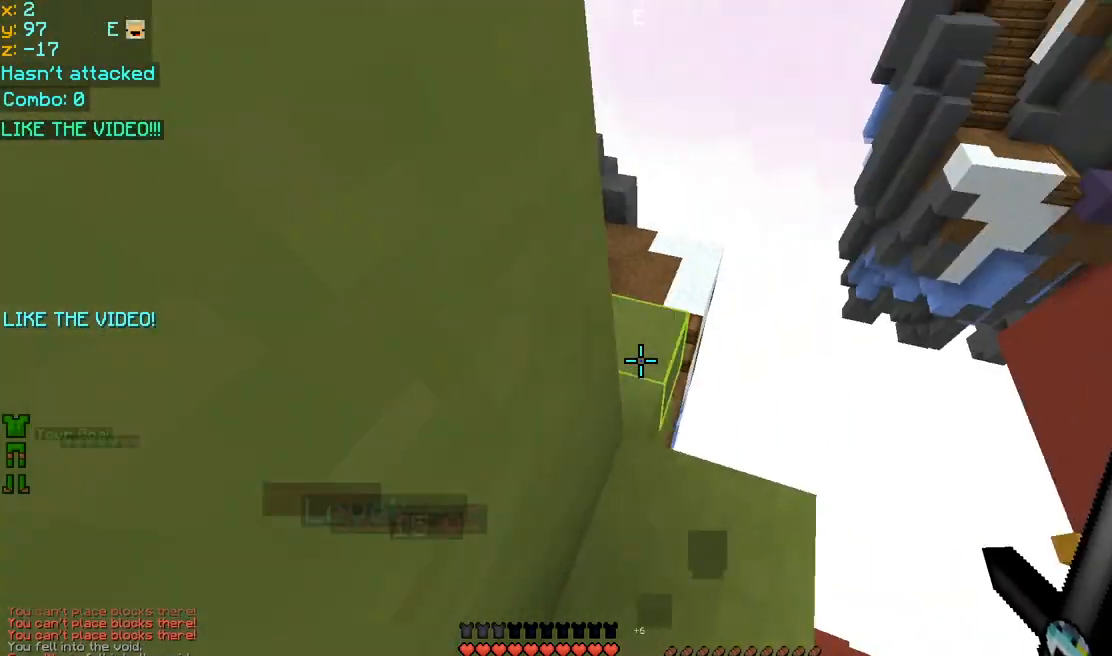
{"keys": ["space", "up"], "mouse": [], "events": [[480, "space", "down"]]}
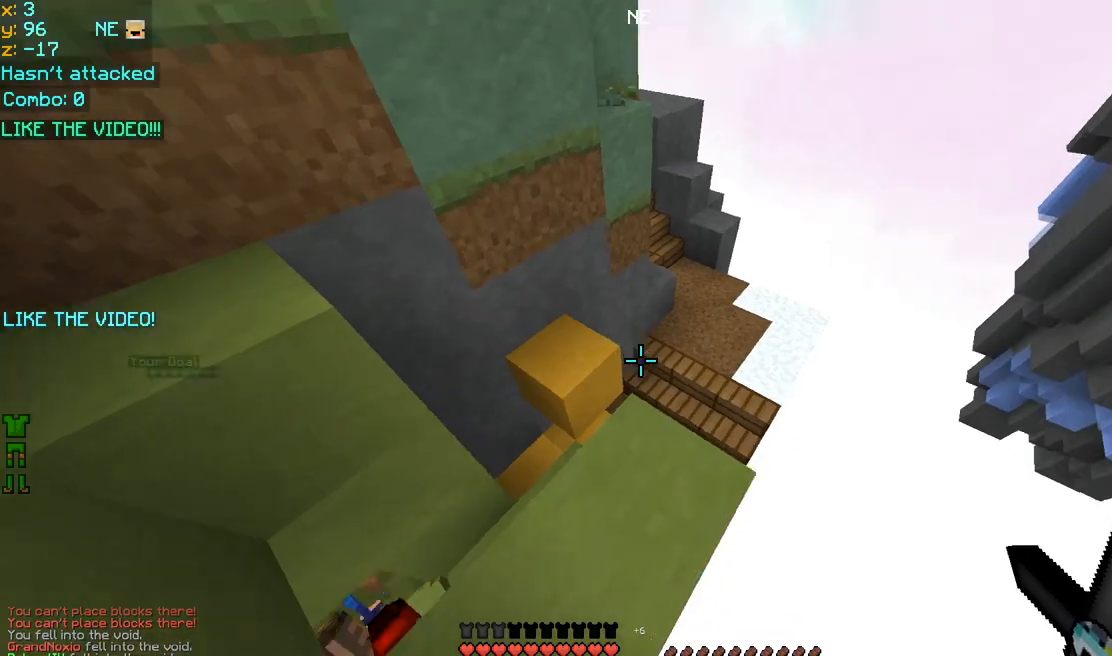
{"keys": ["right", "space", "up"], "mouse": [], "events": [[120, "right", "down"]]}
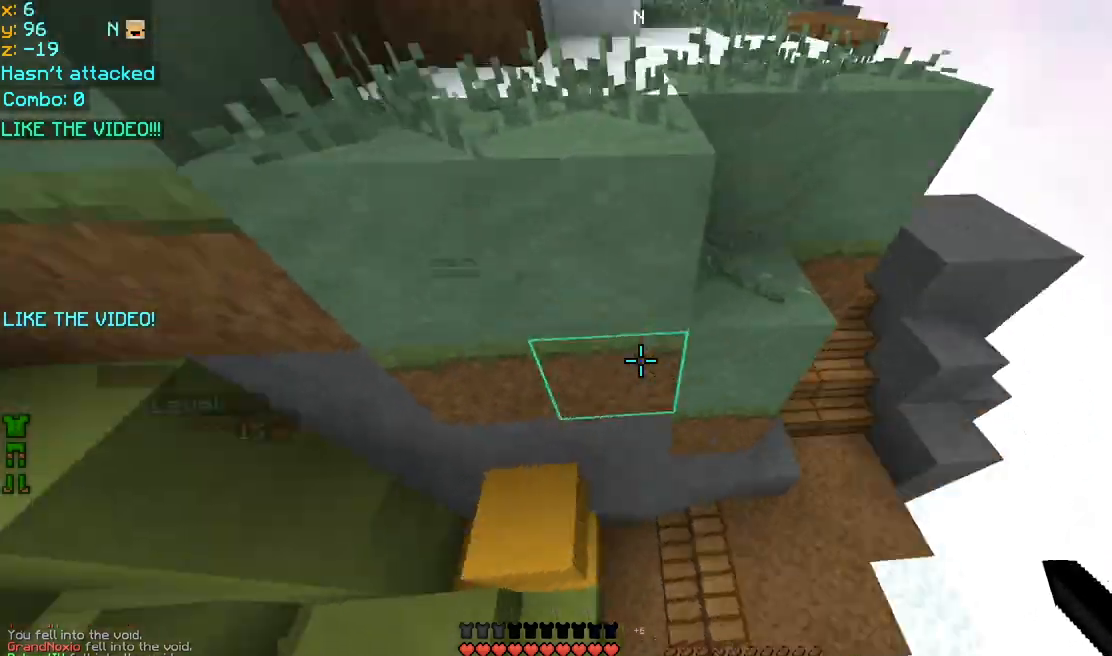
{"keys": ["right", "up"], "mouse": [], "events": [[320, "space", "up"]]}
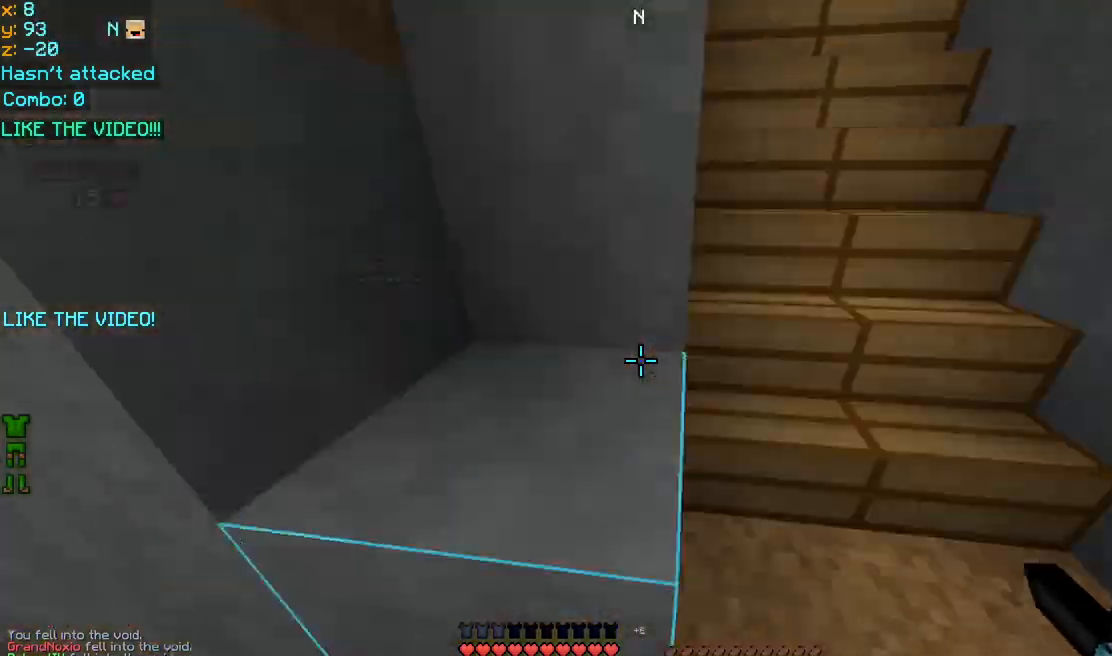
{"keys": ["right", "space", "up"], "mouse": ["left"], "events": [[240, "mouse_left", "down"], [280, "mouse_left", "up"], [360, "mouse_left", "down"], [440, "mouse_left", "up"], [440, "space", "down"], [520, "mouse_left", "down"]]}
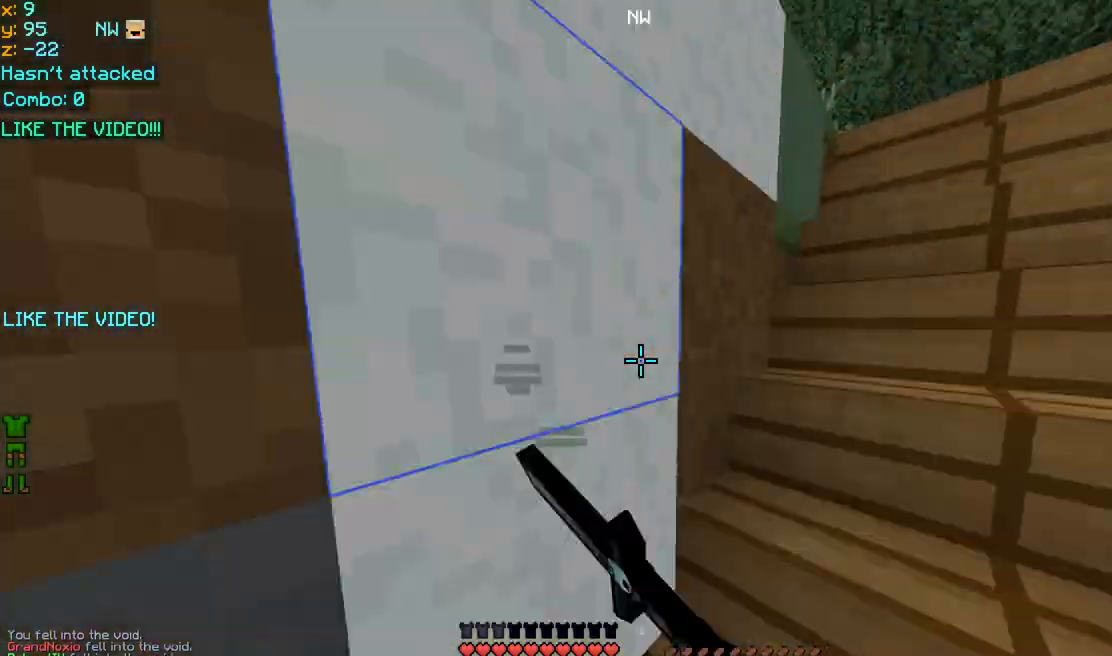
{"keys": ["up"], "mouse": ["left"], "events": [[40, "space", "up"], [80, "mouse_left", "up"], [240, "space", "down"], [280, "mouse_left", "down"], [360, "mouse_left", "up"], [440, "mouse_left", "down"], [440, "space", "up"], [480, "right", "up"]]}
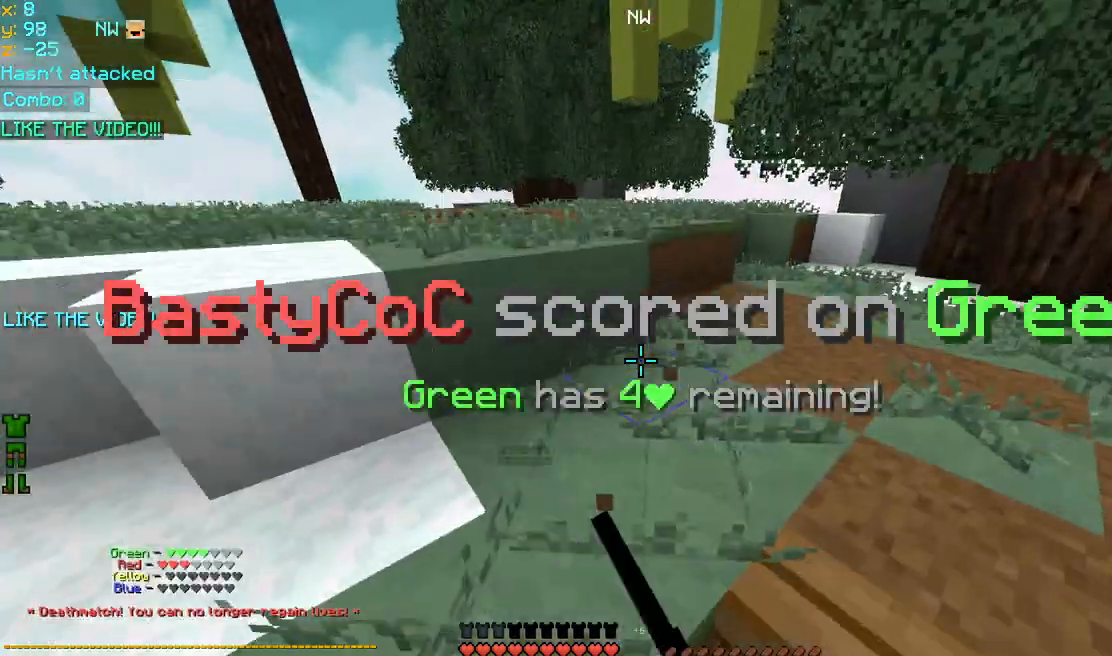
{"keys": ["space", "up"], "mouse": [], "events": [[40, "mouse_left", "up"], [360, "space", "down"]]}
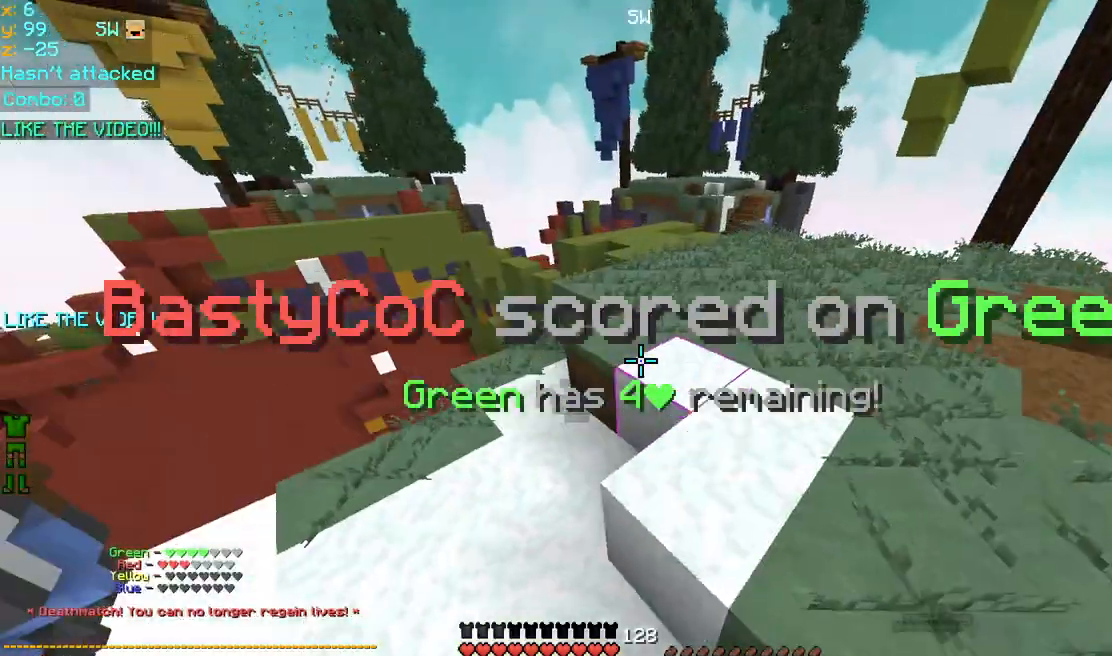
{"keys": ["up"], "mouse": [], "events": [[40, "space", "up"], [200, "mouse_left", "down"], [240, "space", "down"], [320, "mouse_left", "up"], [480, "space", "up"]]}